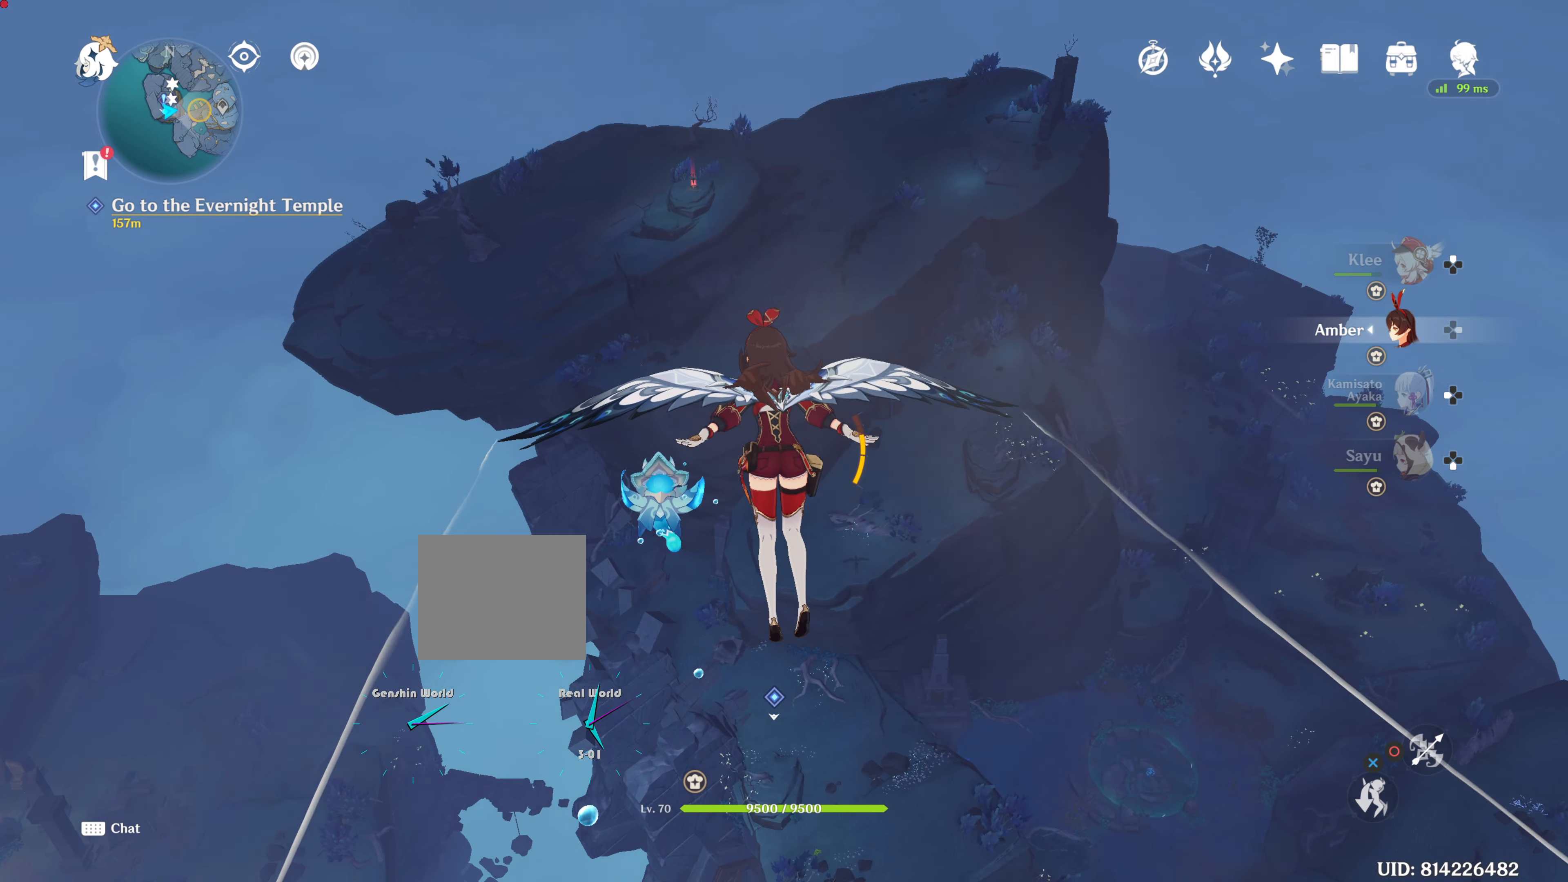
Gameplay with a controller (PlayStation layout); each line is a JSON object with the inputs held at the frame after it. "events" lists button and stick changes between this image and that frame as [ms after this image, input, new state], when the widget could be followed in between. Not read: R3.
{"buttons": [], "left_stick": "up", "right_stick": "center", "events": []}
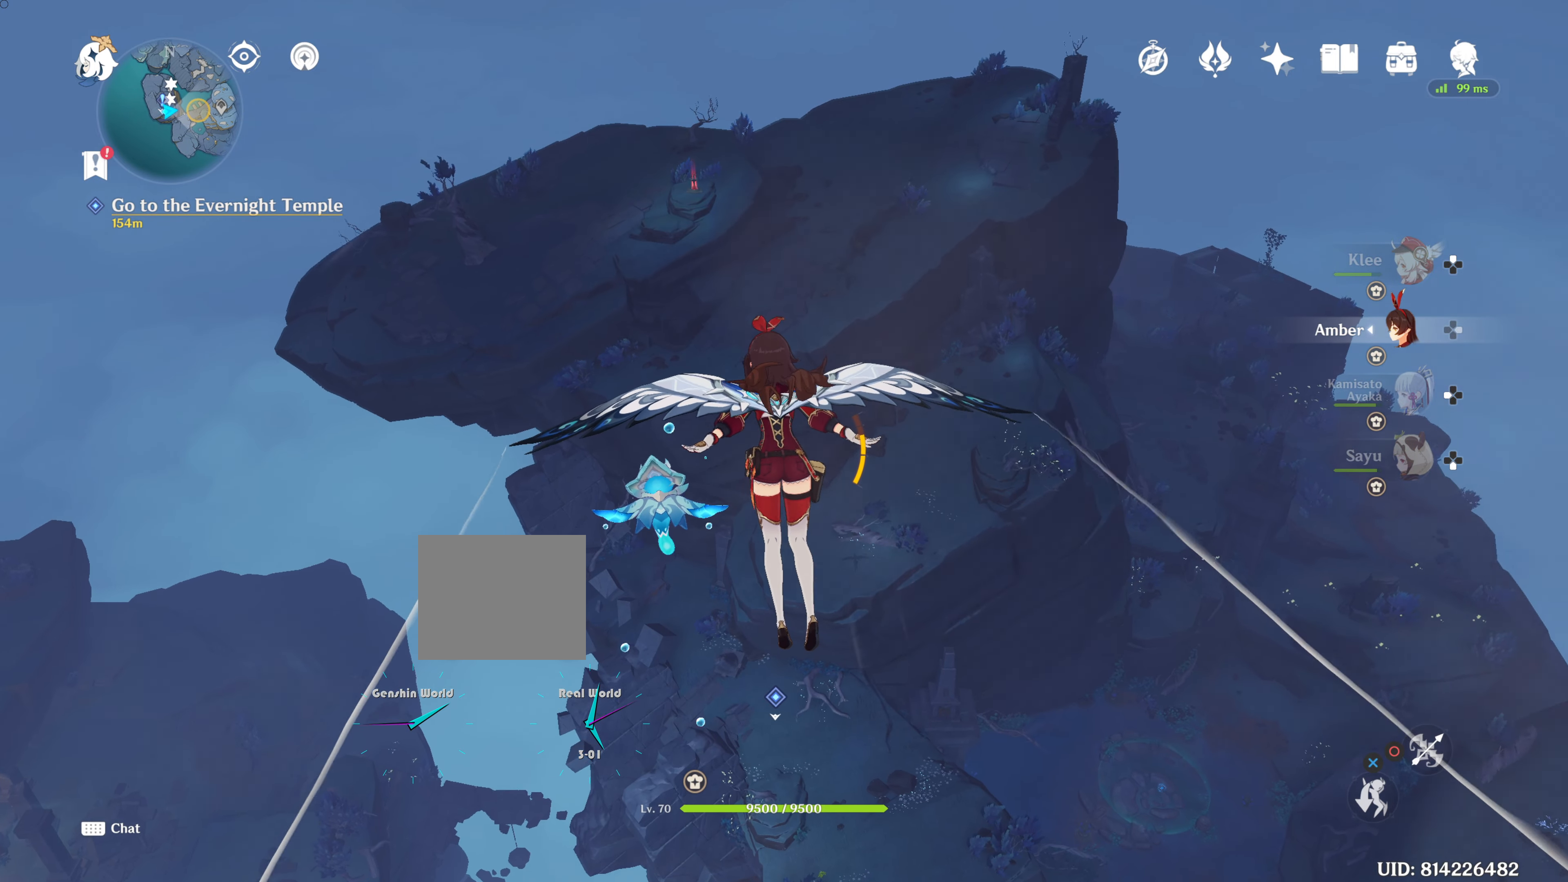
{"buttons": [], "left_stick": "up", "right_stick": "center", "events": []}
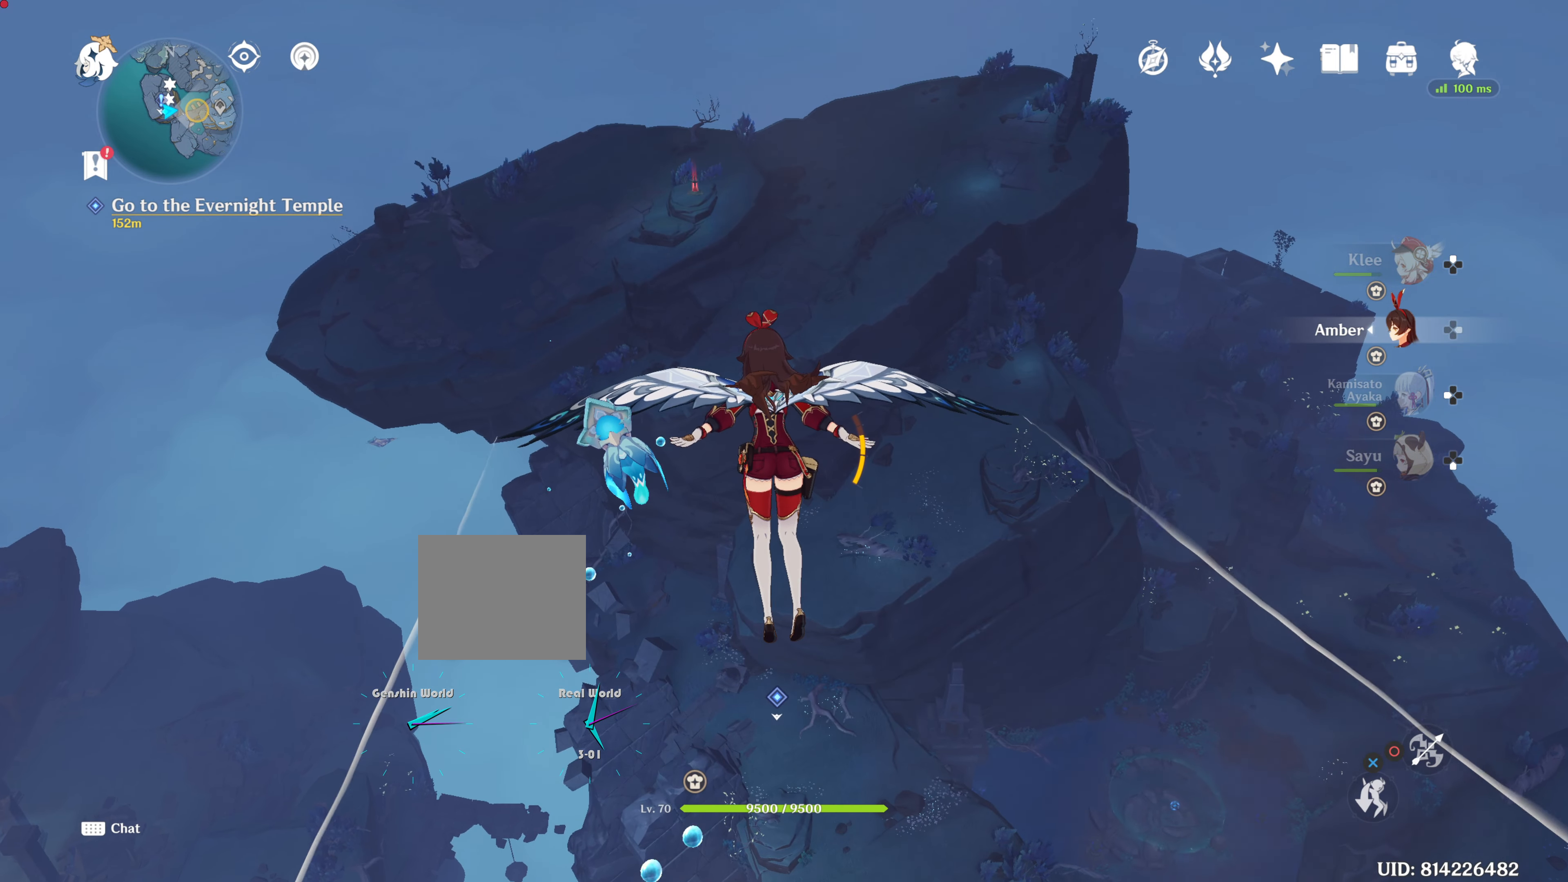
{"buttons": [], "left_stick": "up", "right_stick": "center", "events": []}
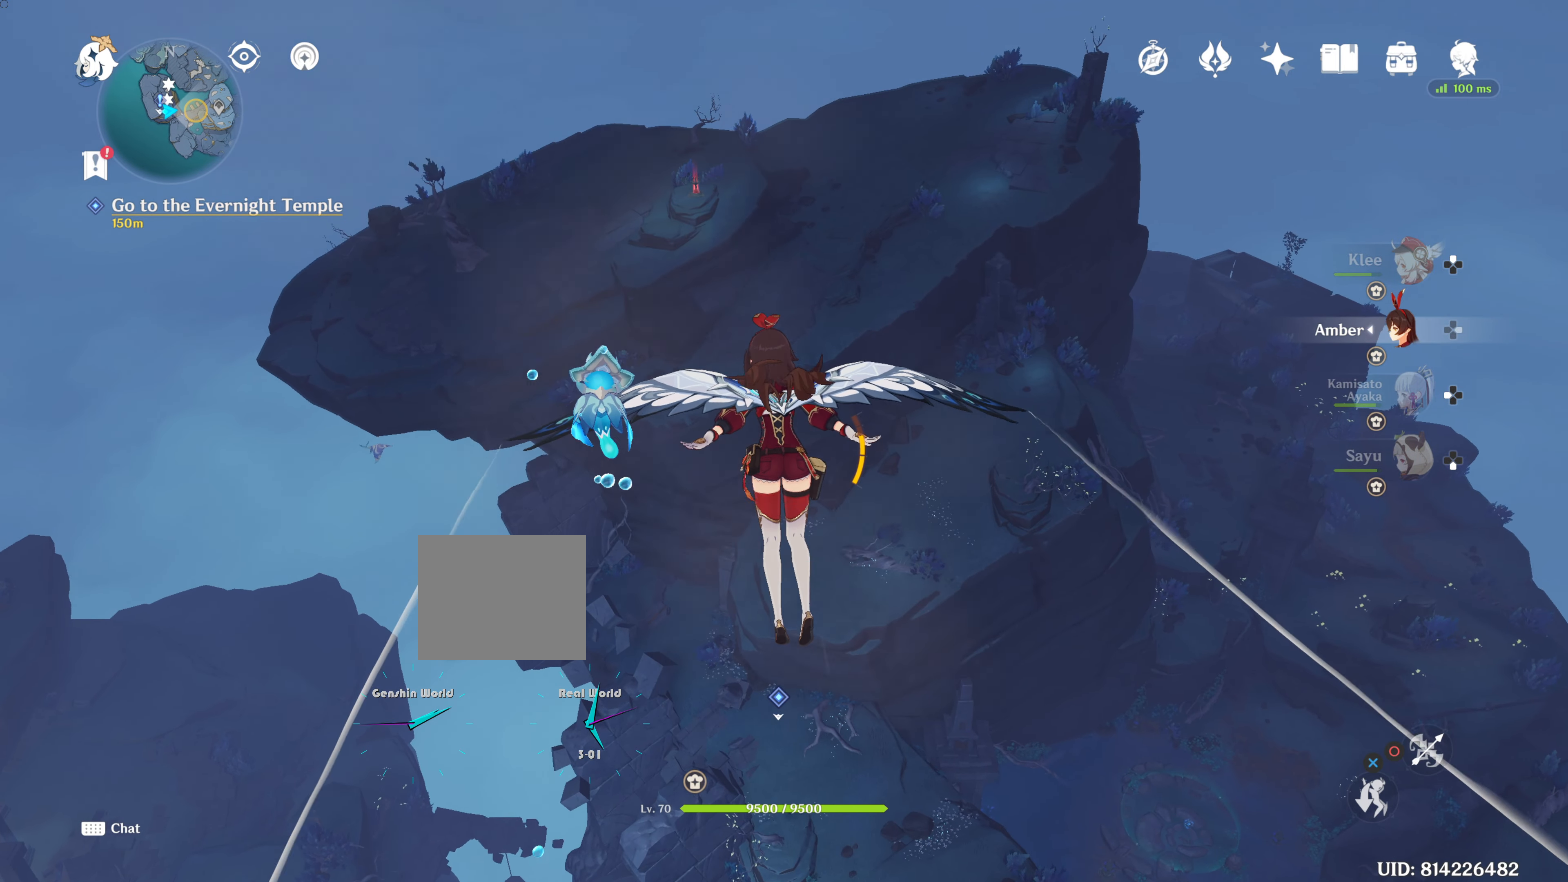
{"buttons": [], "left_stick": "up", "right_stick": "center", "events": []}
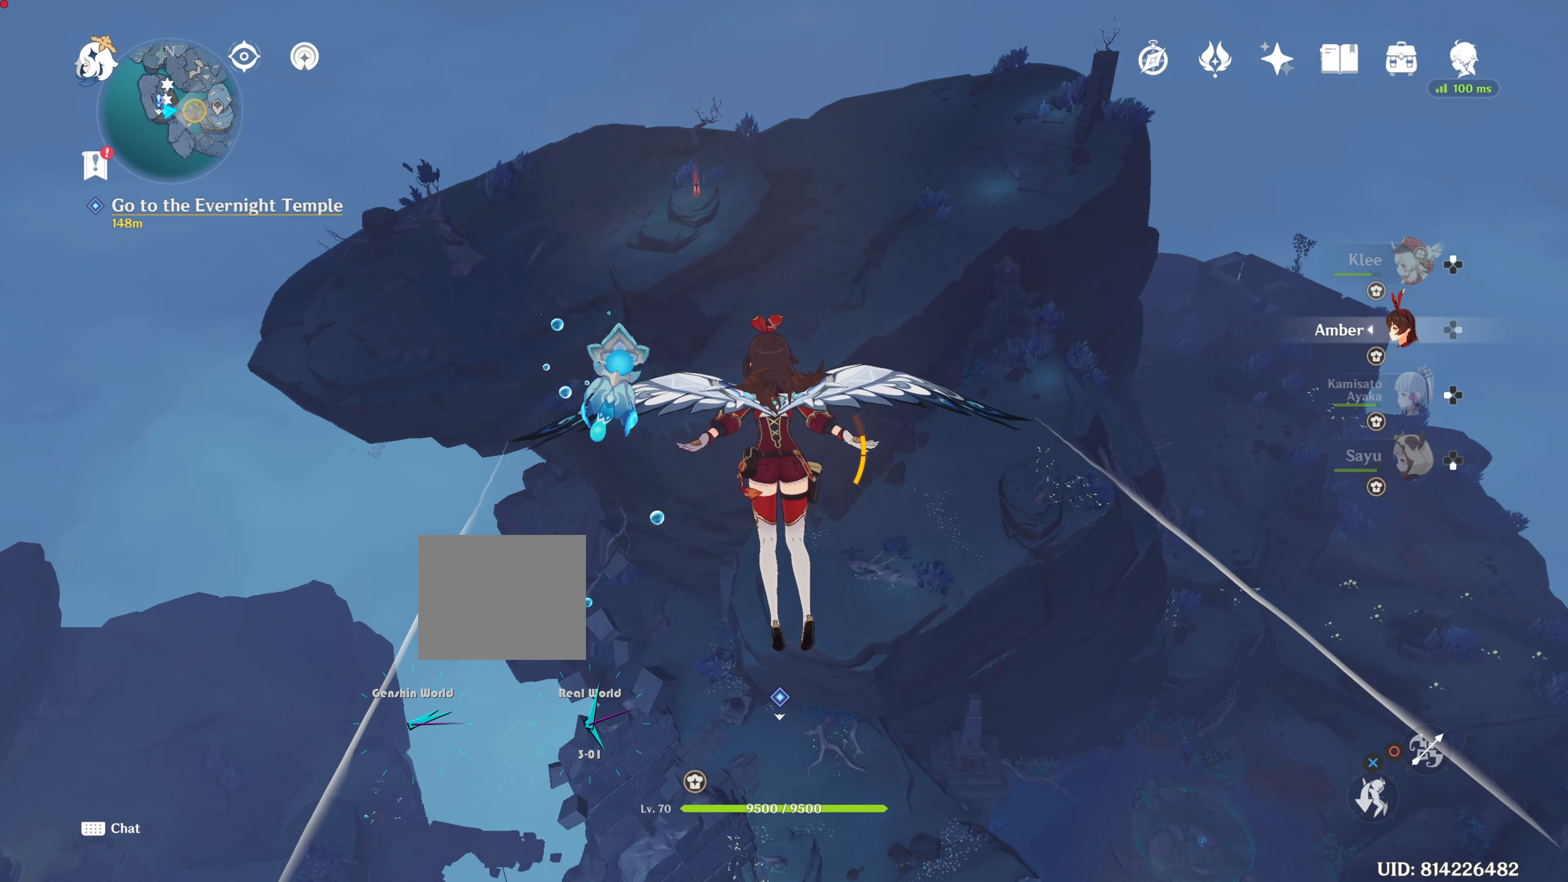
{"buttons": [], "left_stick": "up", "right_stick": "center", "events": []}
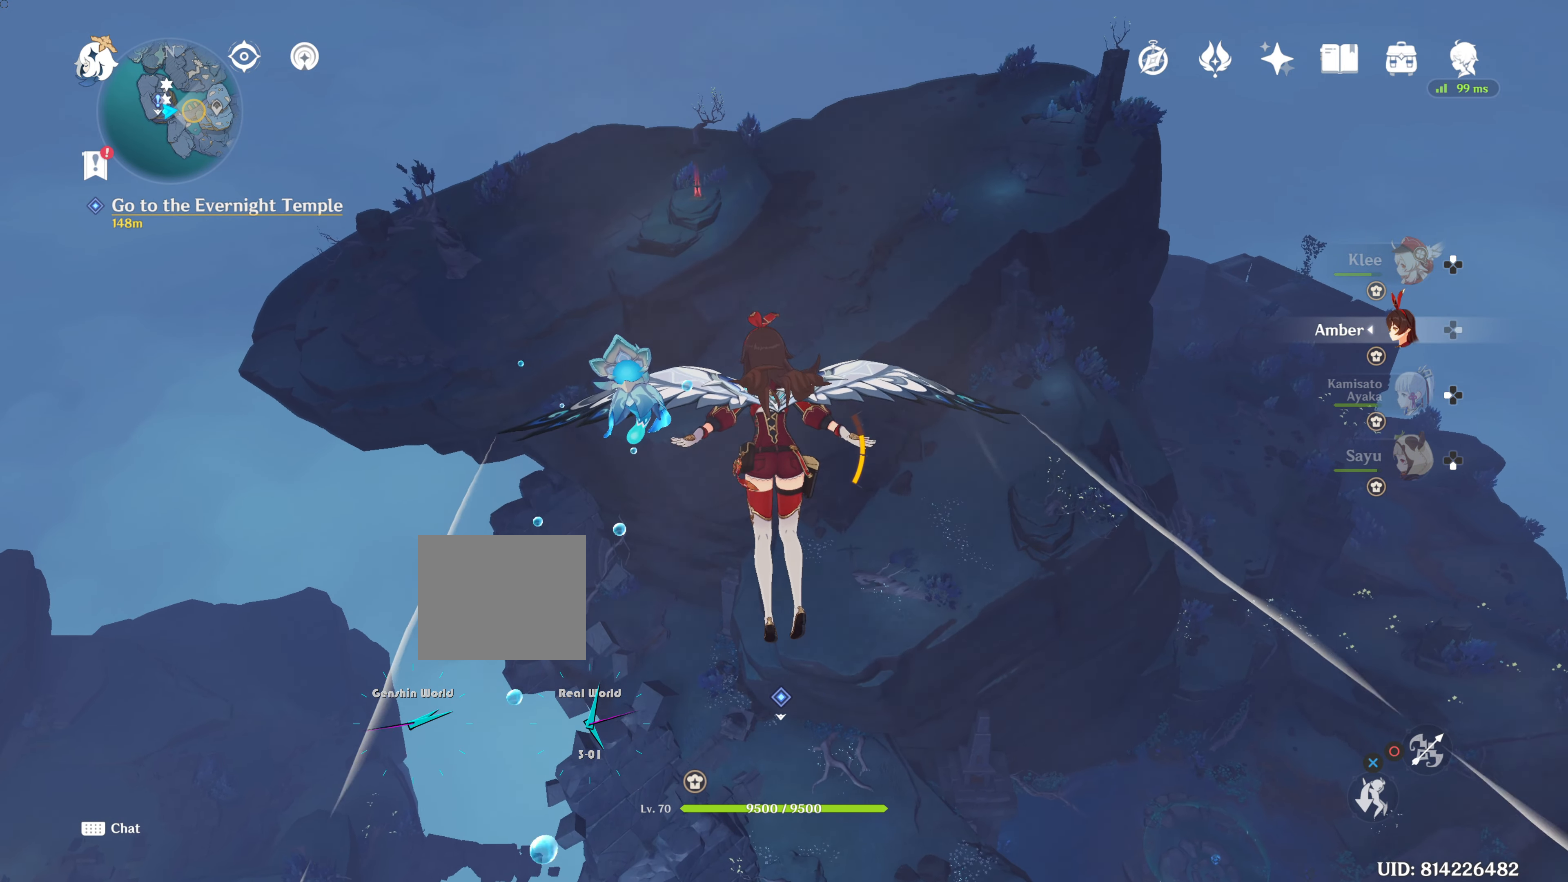
{"buttons": [], "left_stick": "up", "right_stick": "center", "events": []}
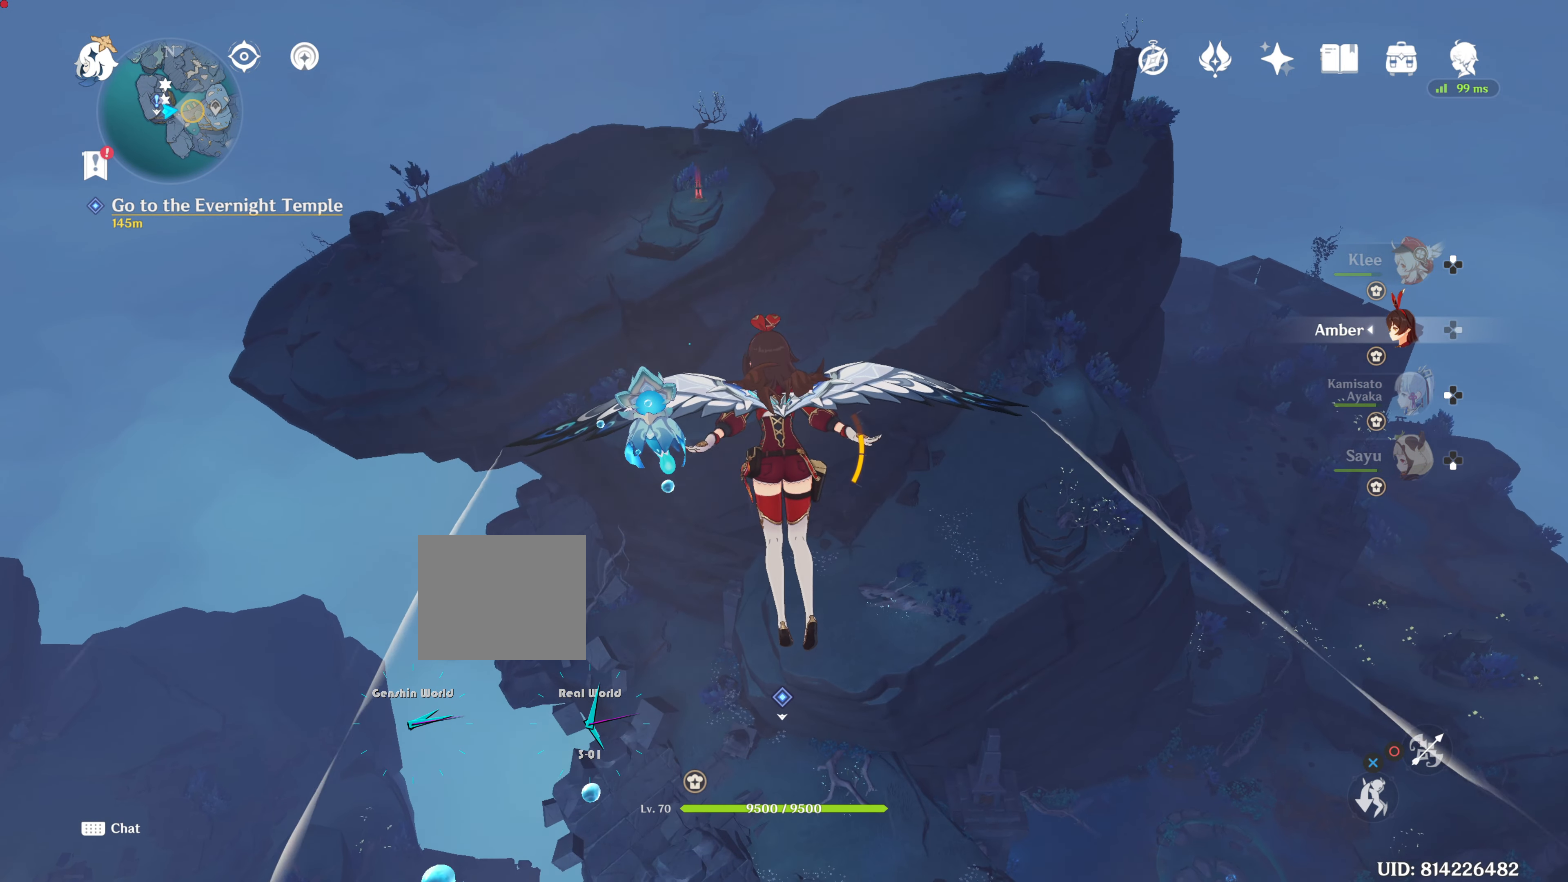
{"buttons": [], "left_stick": "up", "right_stick": "center", "events": []}